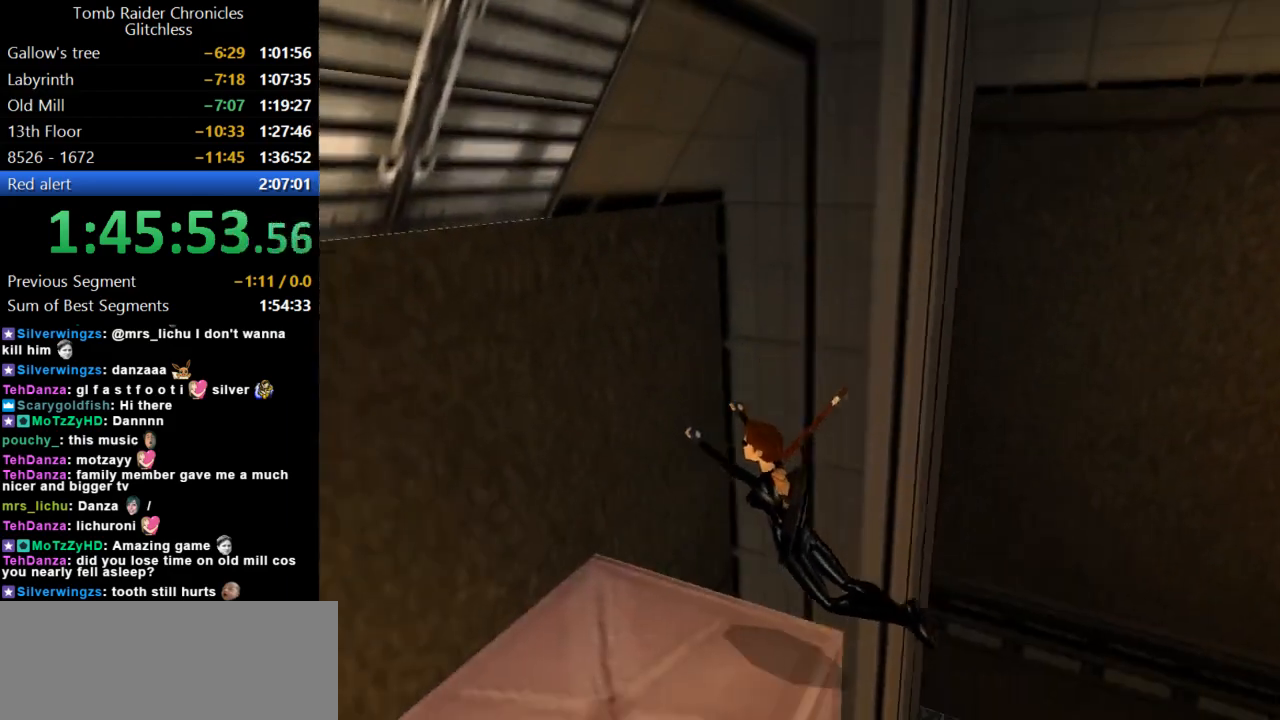
Gameplay with keyboard; each line is a JSON object with the keys held at the frame after it. "events" lists presses ("down") and releases ("up") of "action", "dash", "down", "duck", "flare", "guns", "inv", "jump", "left", "lmed", "look", "lstep", "pause", "right", "roll", "roll2", "rstep", "up" and "walk" between this image and that frame as [ms after this image, input, new state], when the widget could be followed in between. No other keys are recorded. Mouse input is not recorded. Key names are as the overlay labels them; some are game actions (e.g. jump) rather than physical keys.
{"keys": ["left", "up"], "events": [[267, "up", "down"], [334, "left", "down"]]}
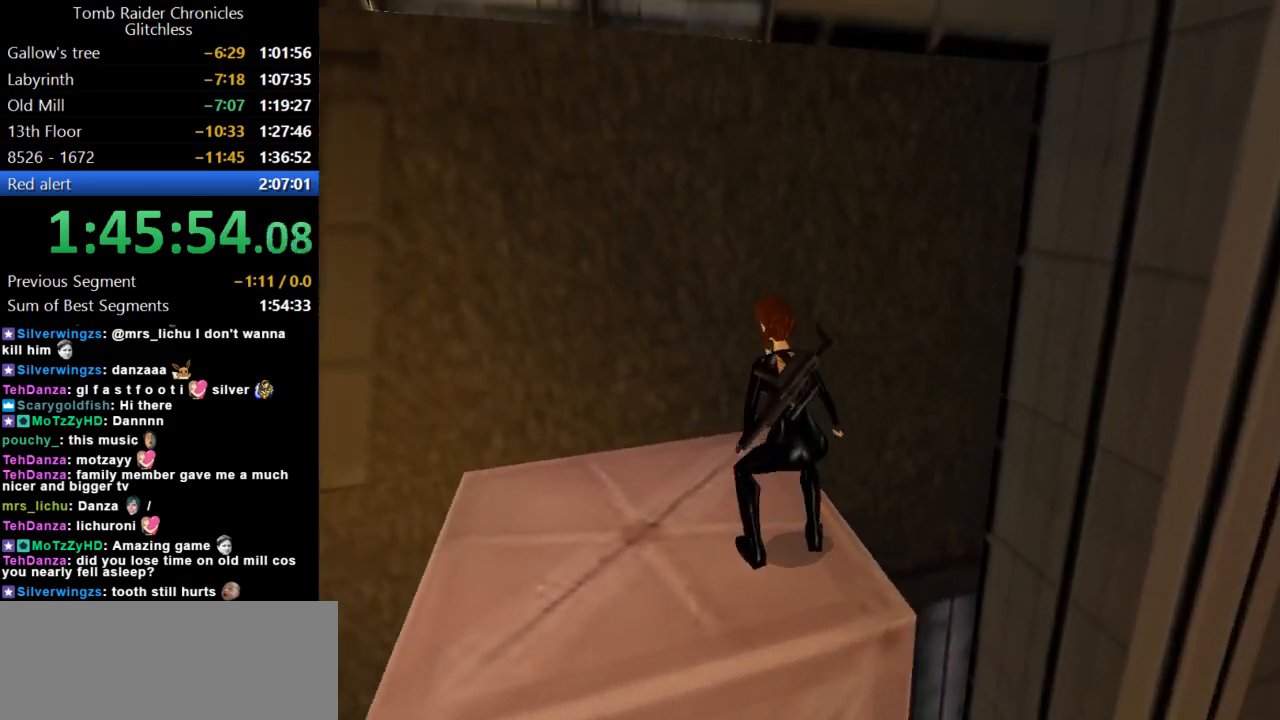
{"keys": ["right", "up"], "events": [[467, "left", "up"], [500, "right", "down"]]}
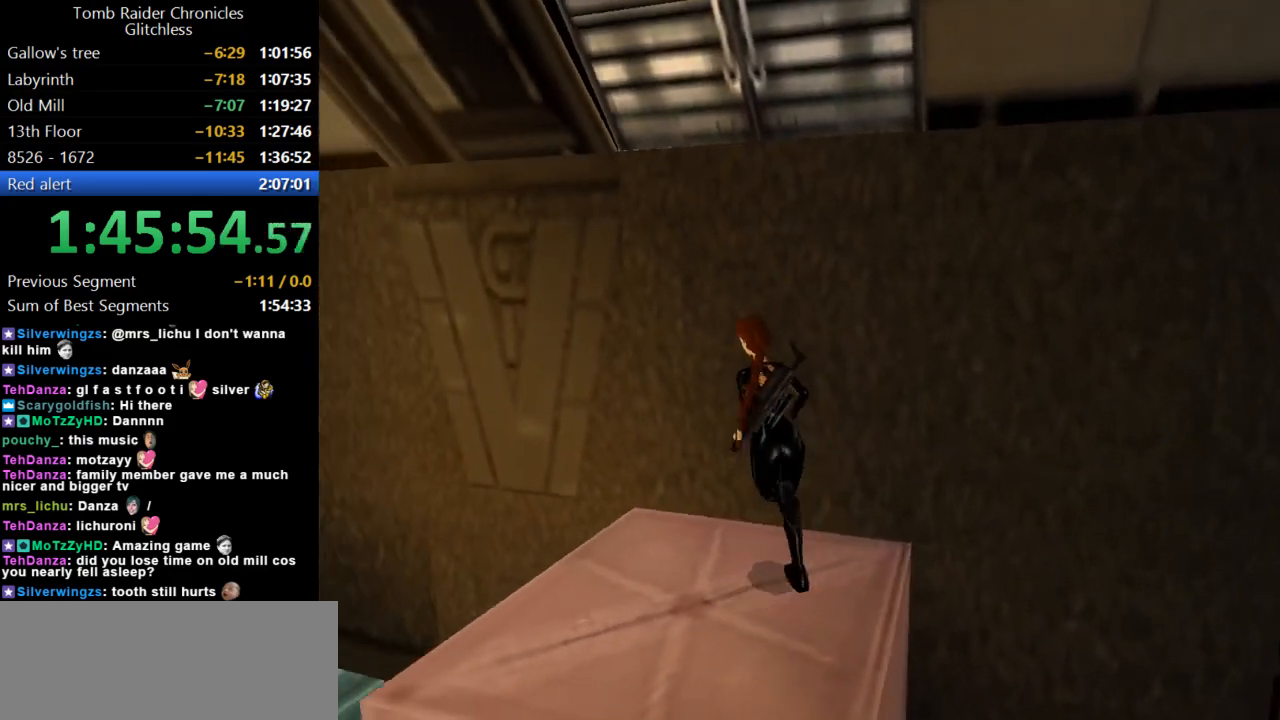
{"keys": ["right"], "events": [[67, "up", "up"]]}
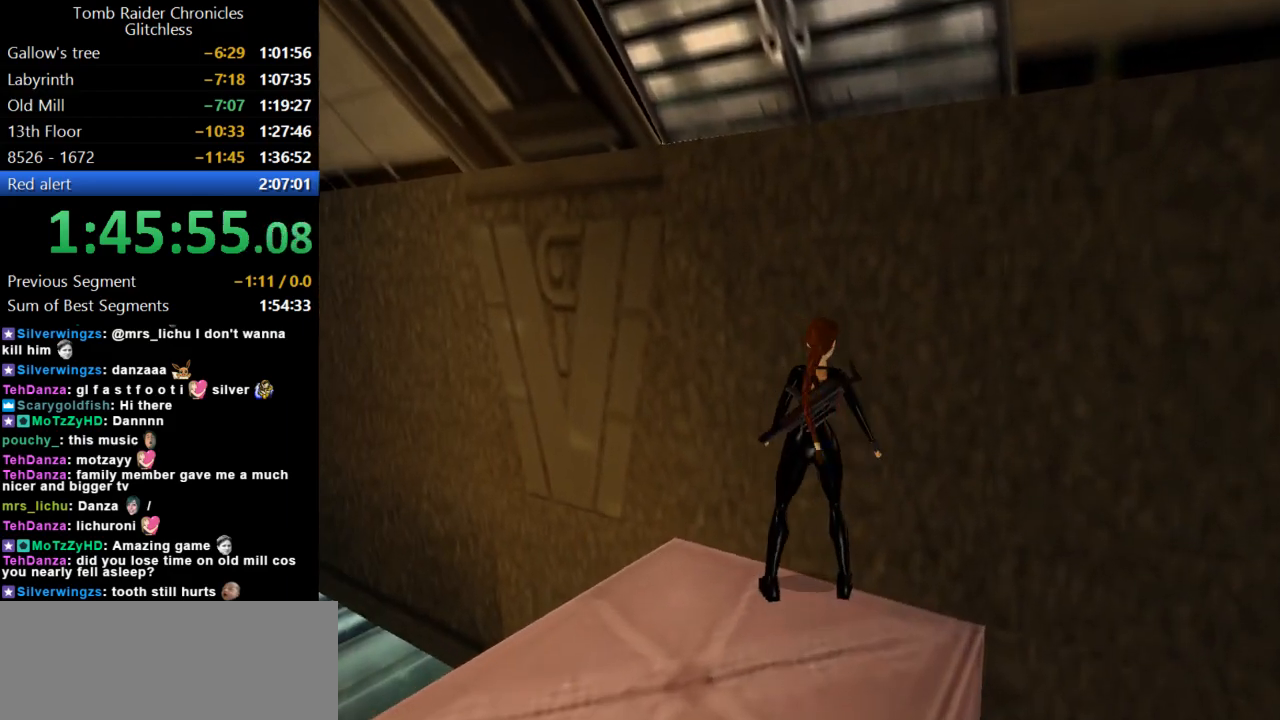
{"keys": ["down", "walk"], "events": [[267, "right", "up"], [300, "walk", "down"], [434, "down", "down"]]}
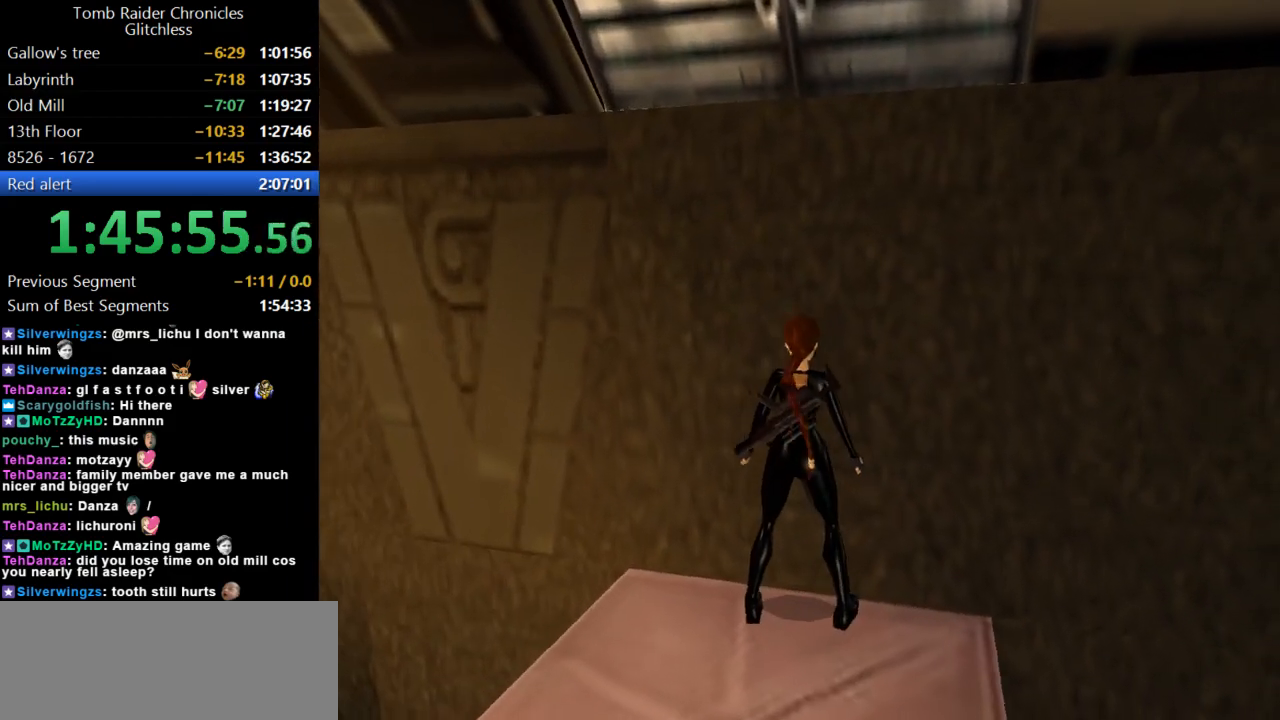
{"keys": [], "events": [[234, "down", "up"], [234, "walk", "up"], [267, "right", "down"], [467, "right", "up"]]}
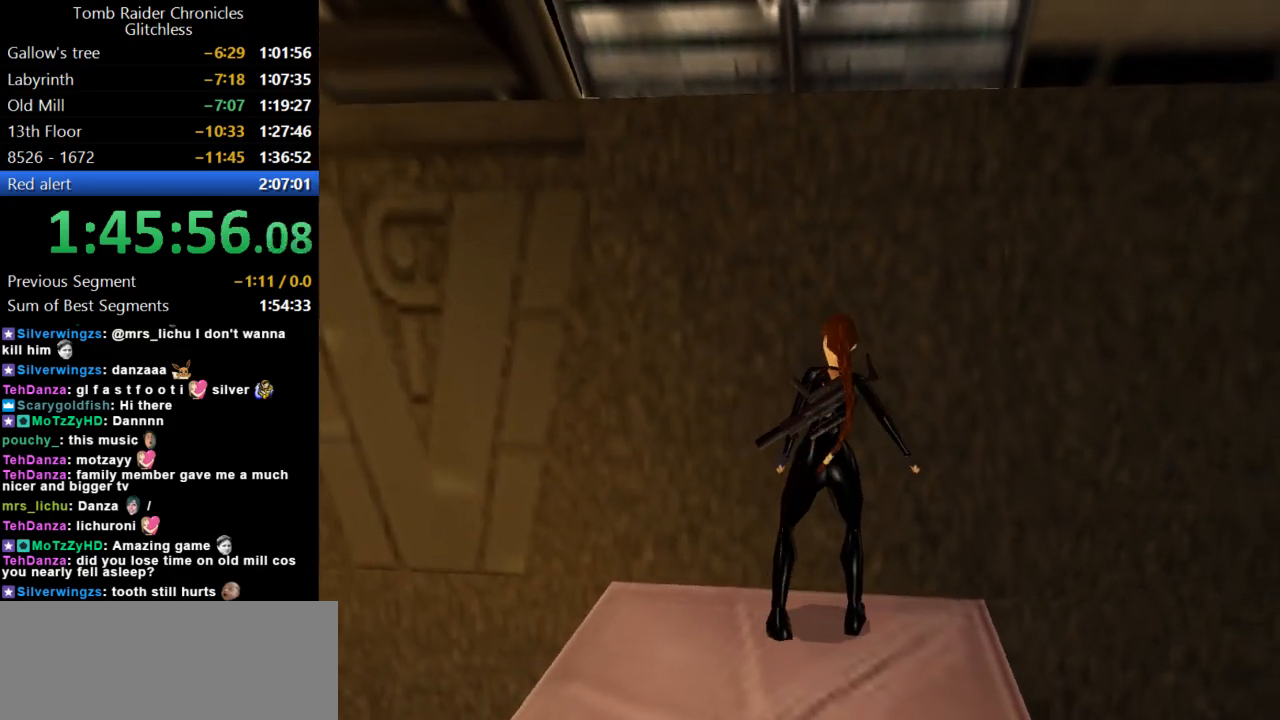
{"keys": [], "events": []}
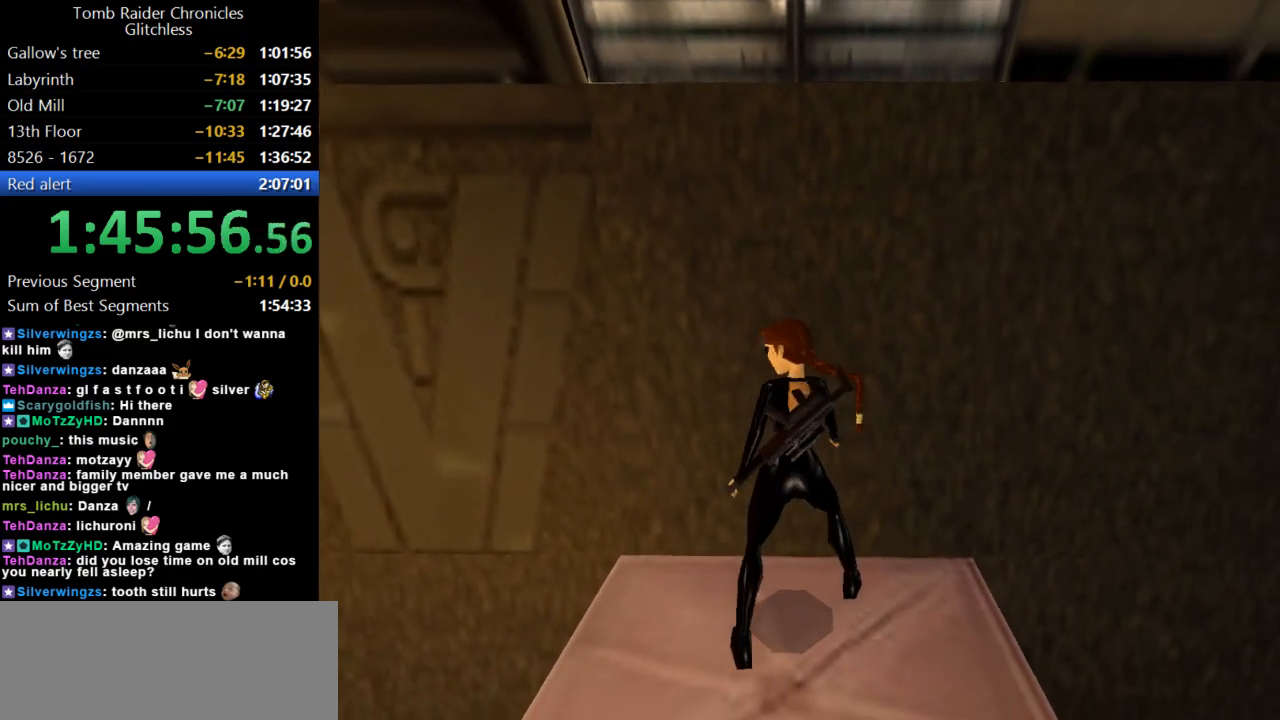
{"keys": ["jump"], "events": [[167, "jump", "down"]]}
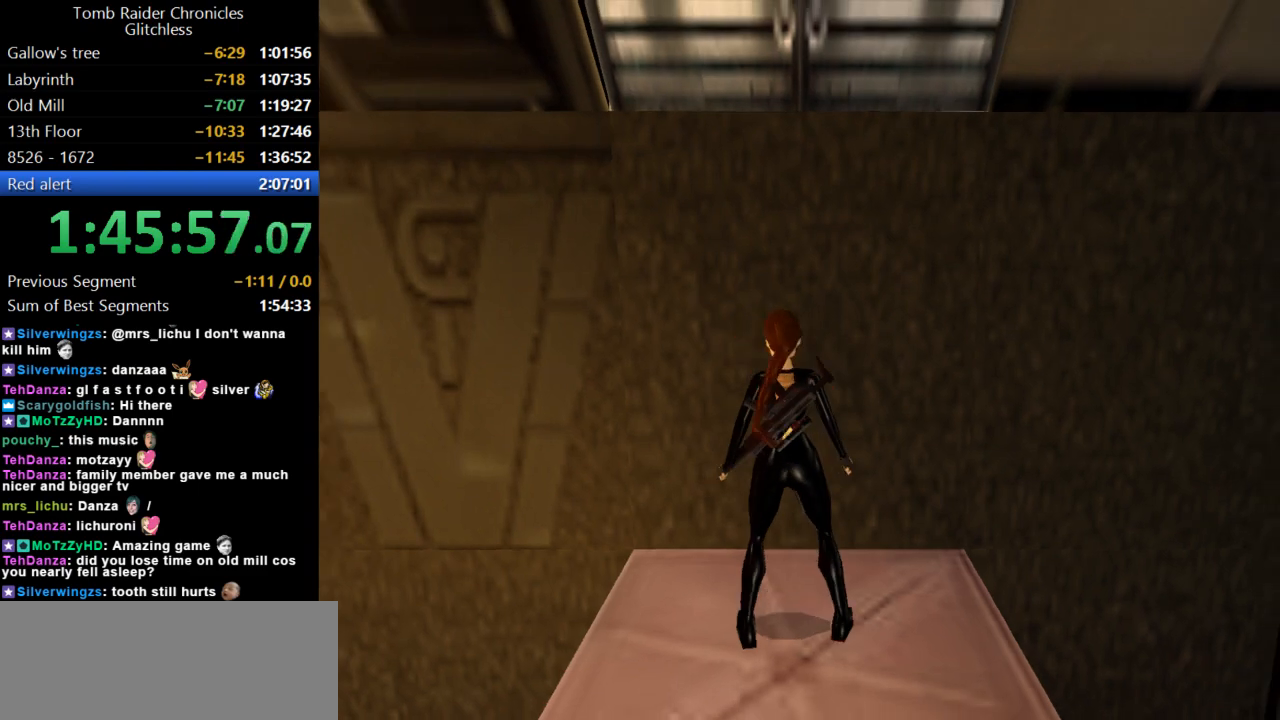
{"keys": ["action"], "events": [[467, "action", "down"], [500, "jump", "up"]]}
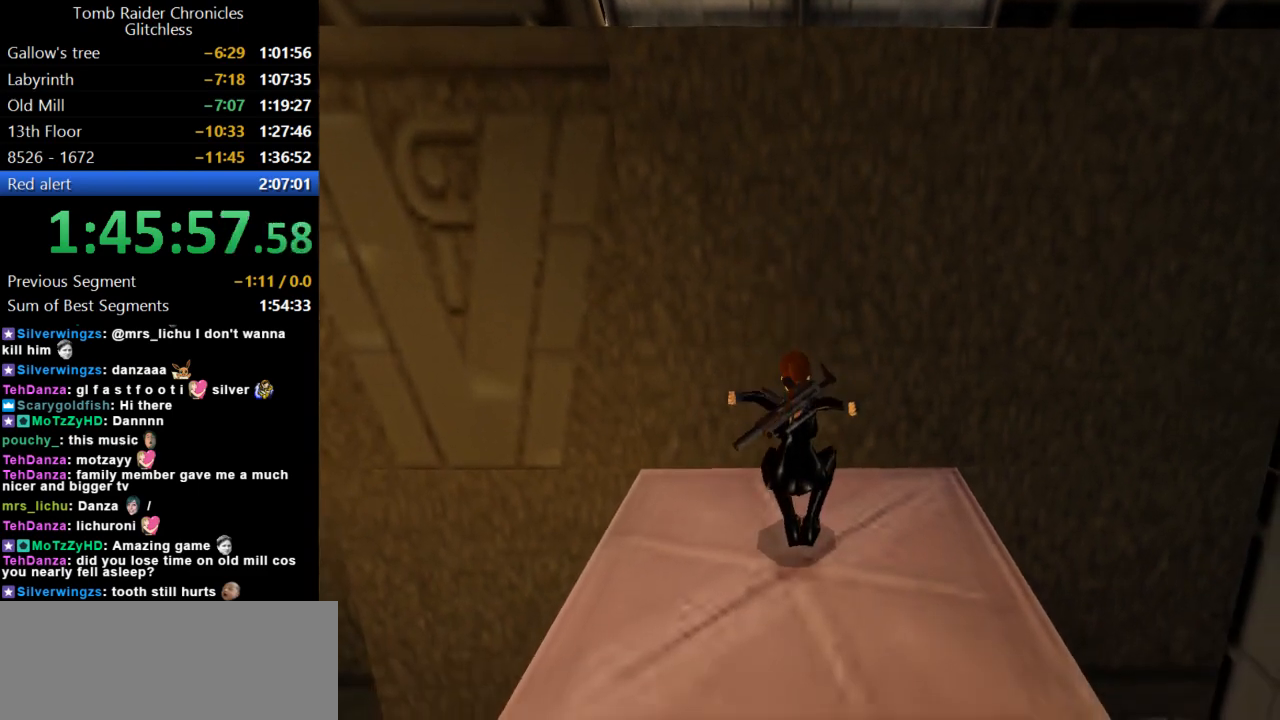
{"keys": ["action"], "events": []}
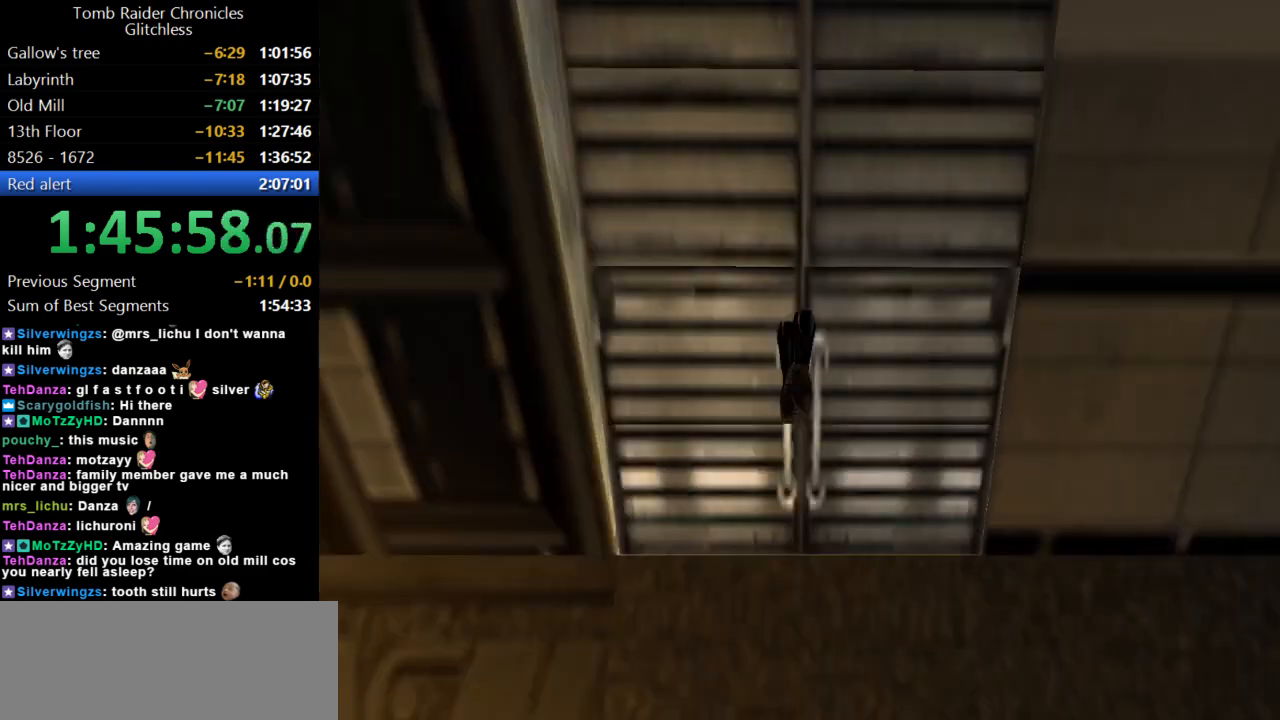
{"keys": ["action"], "events": []}
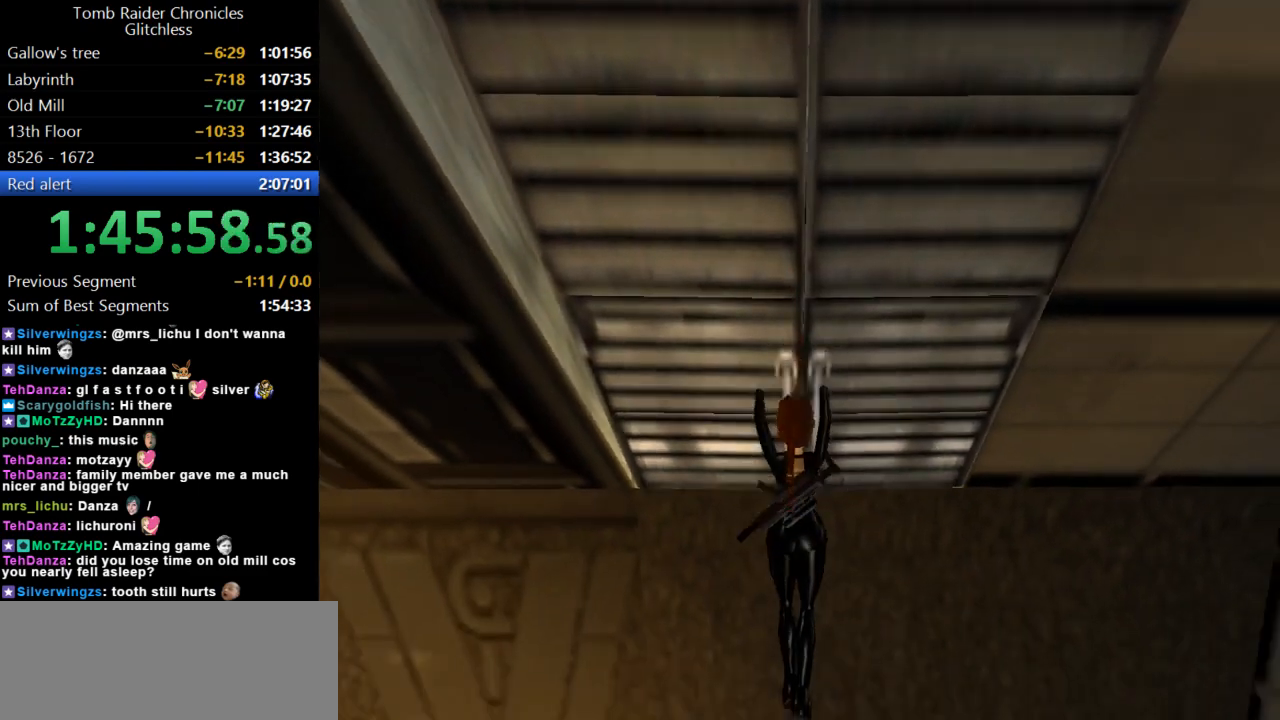
{"keys": ["up"], "events": [[234, "action", "up"], [367, "up", "down"]]}
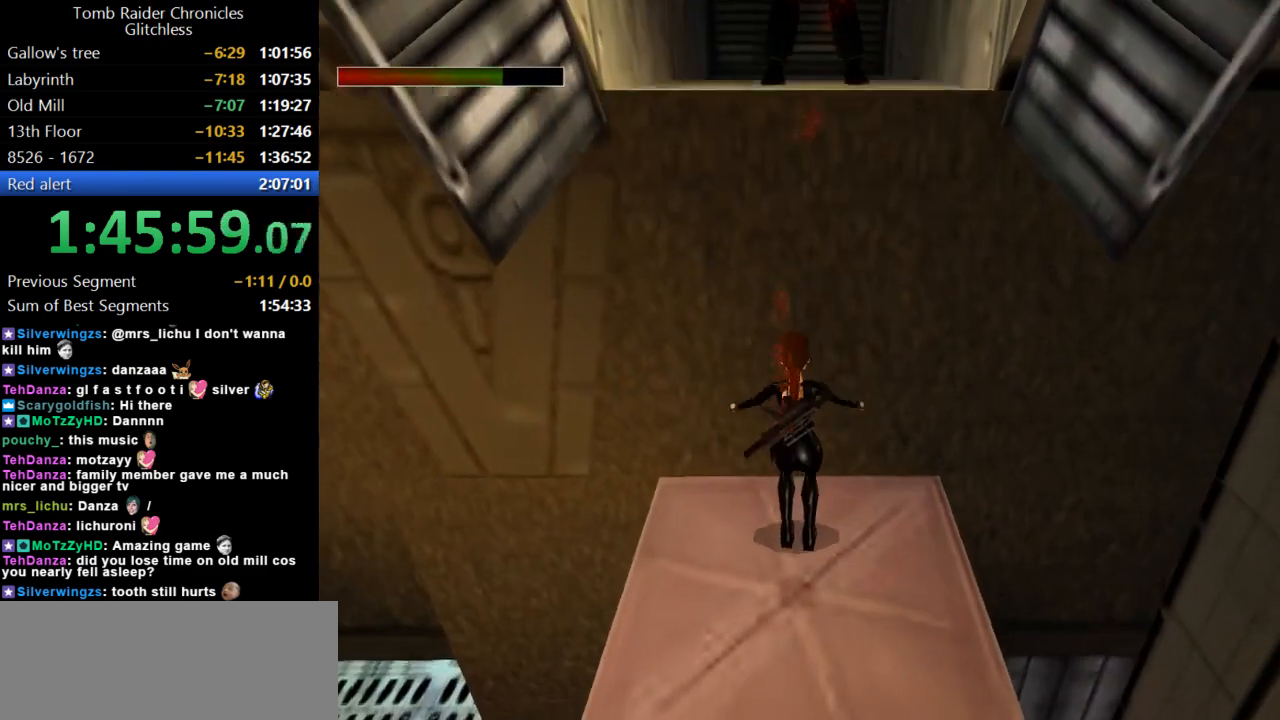
{"keys": ["up"], "events": []}
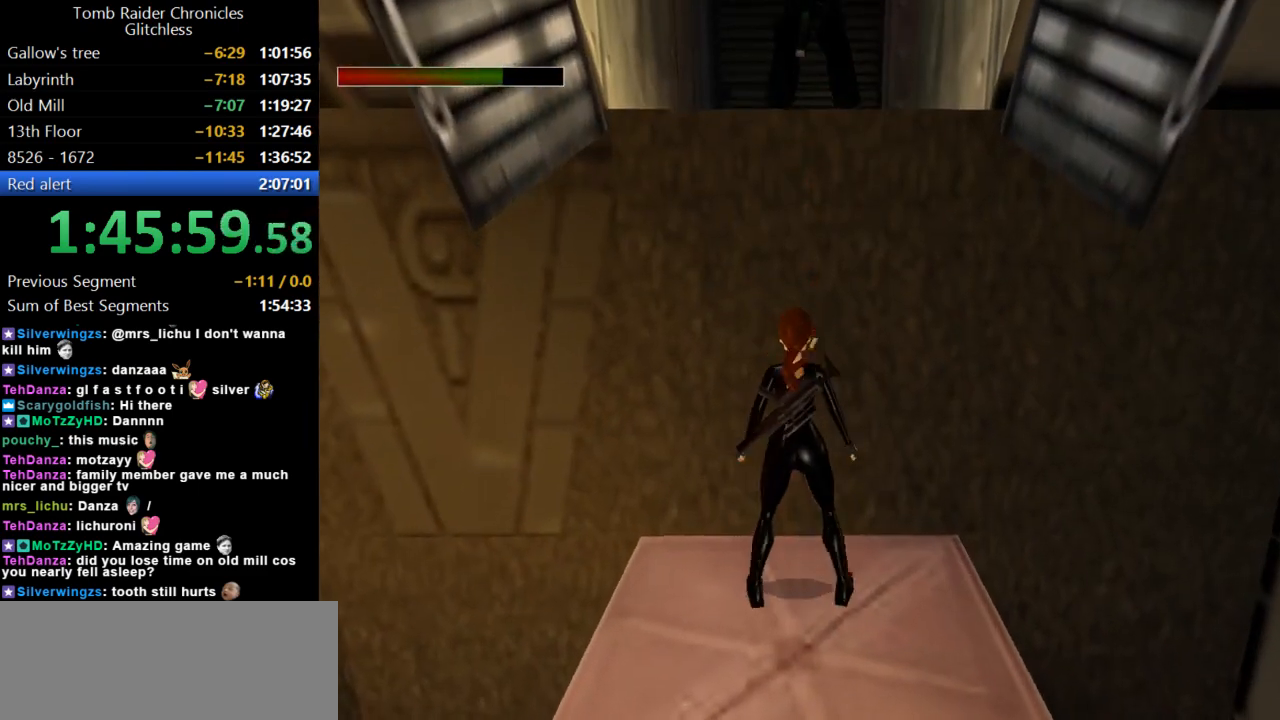
{"keys": [], "events": [[134, "guns", "down"], [200, "up", "up"], [300, "guns", "up"]]}
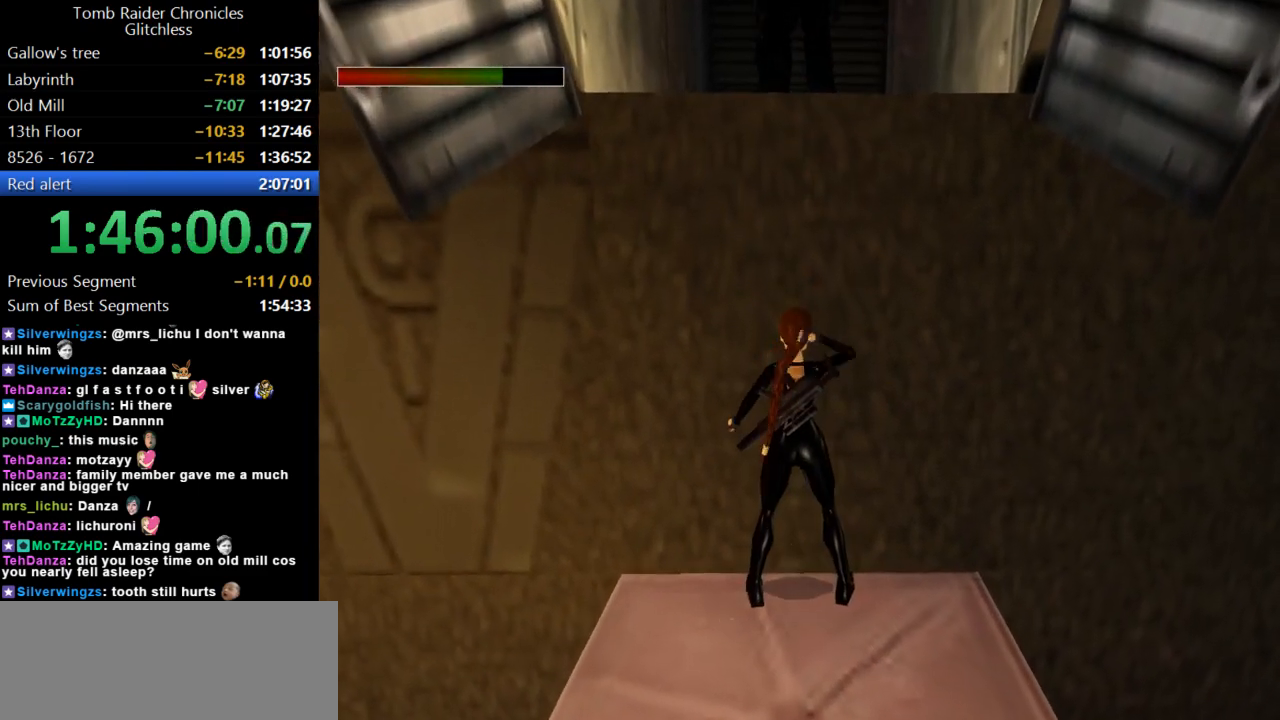
{"keys": ["down"], "events": [[367, "down", "down"]]}
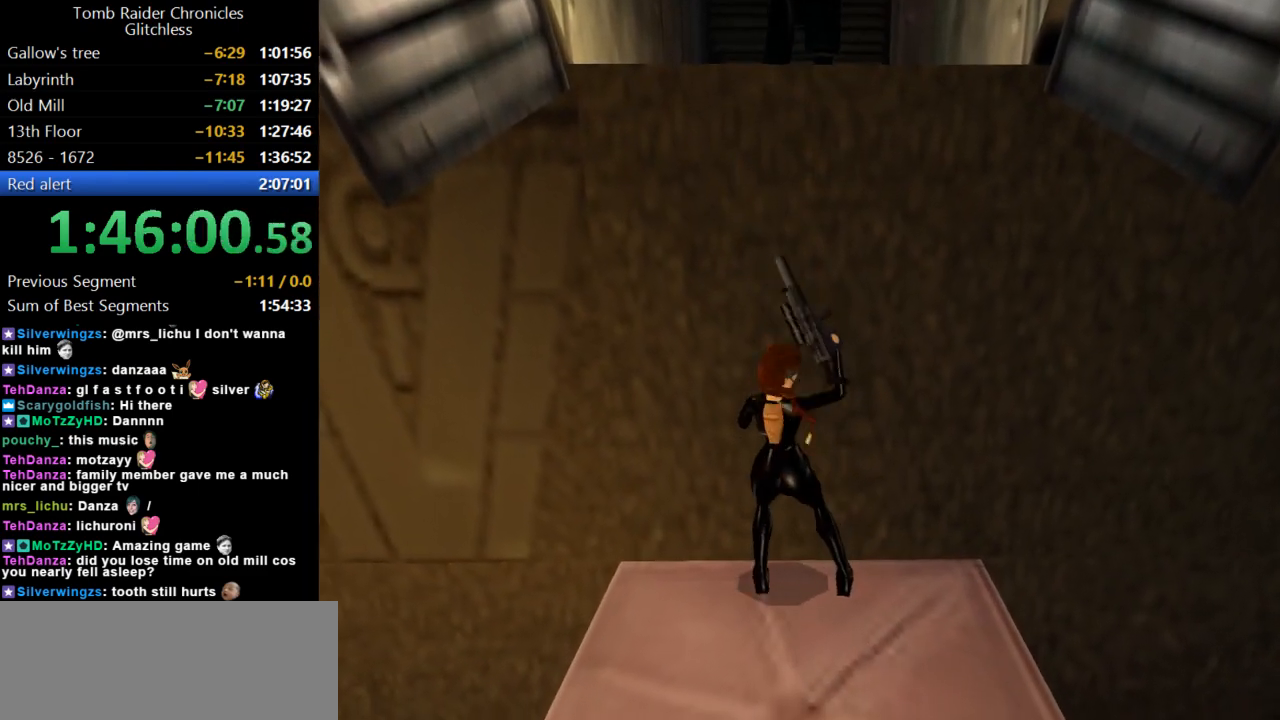
{"keys": [], "events": [[267, "down", "up"]]}
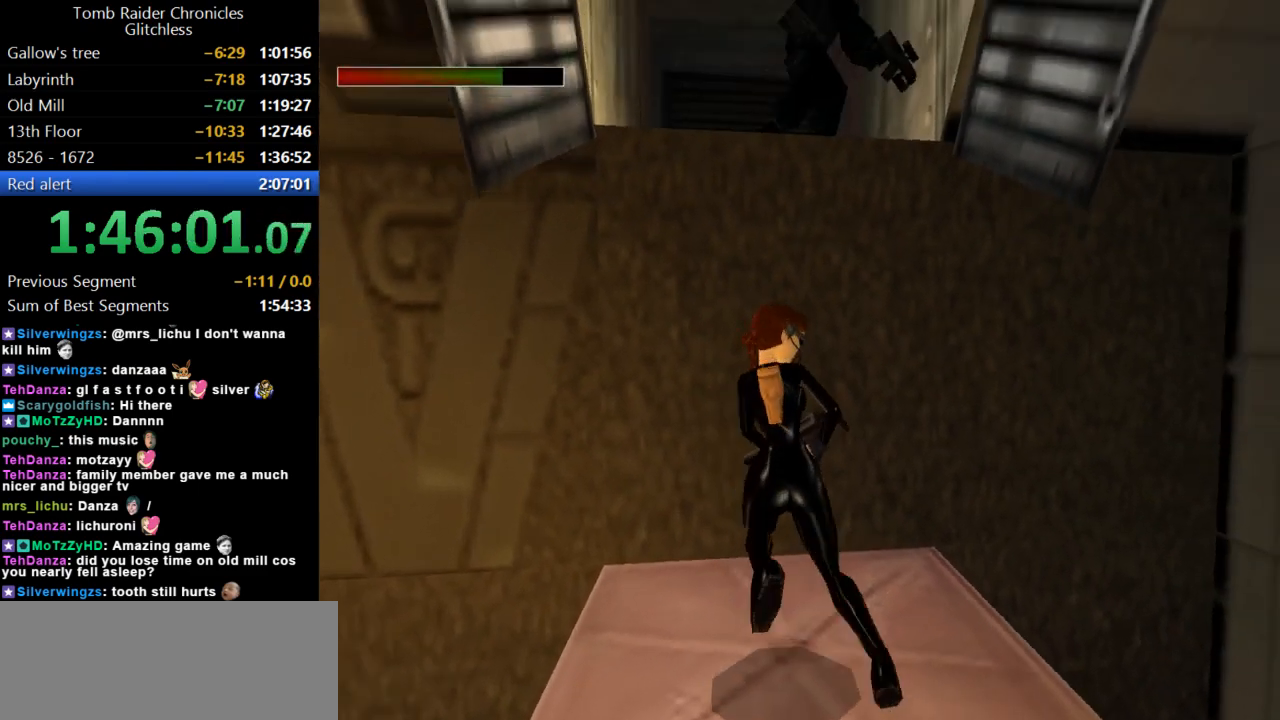
{"keys": ["action"], "events": [[367, "action", "down"]]}
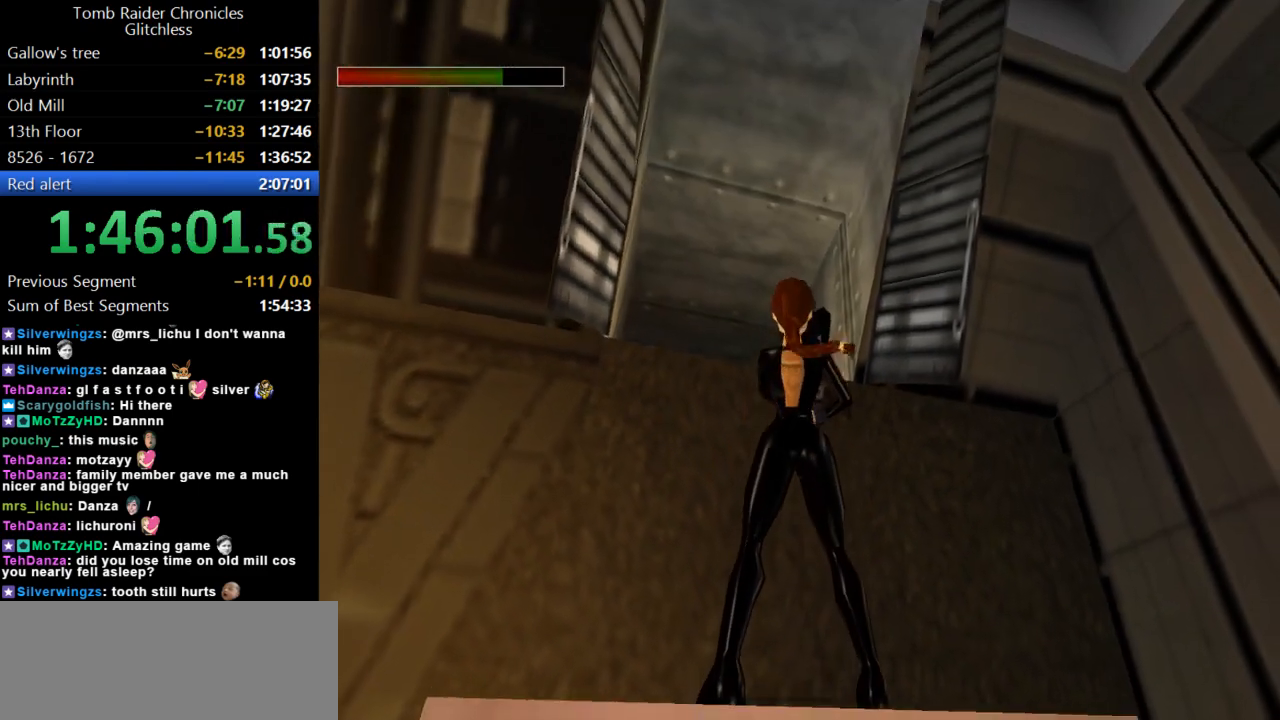
{"keys": ["action"], "events": []}
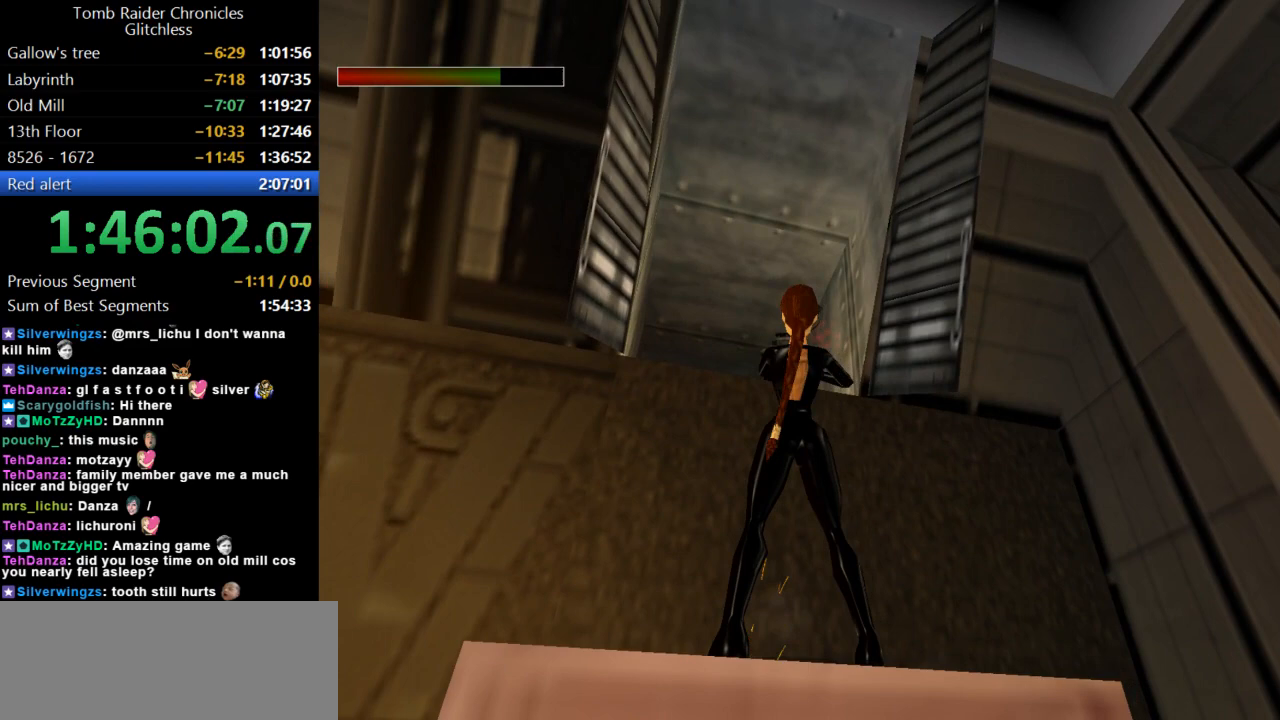
{"keys": ["action"], "events": []}
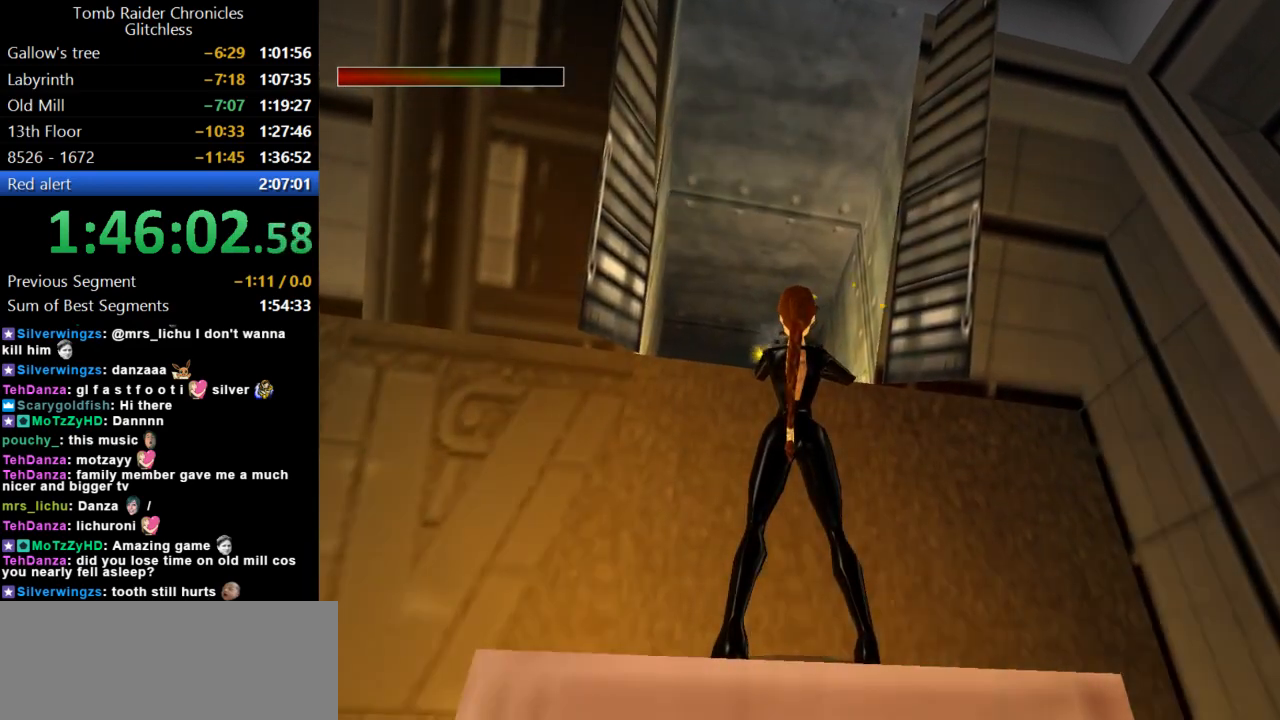
{"keys": ["action"], "events": []}
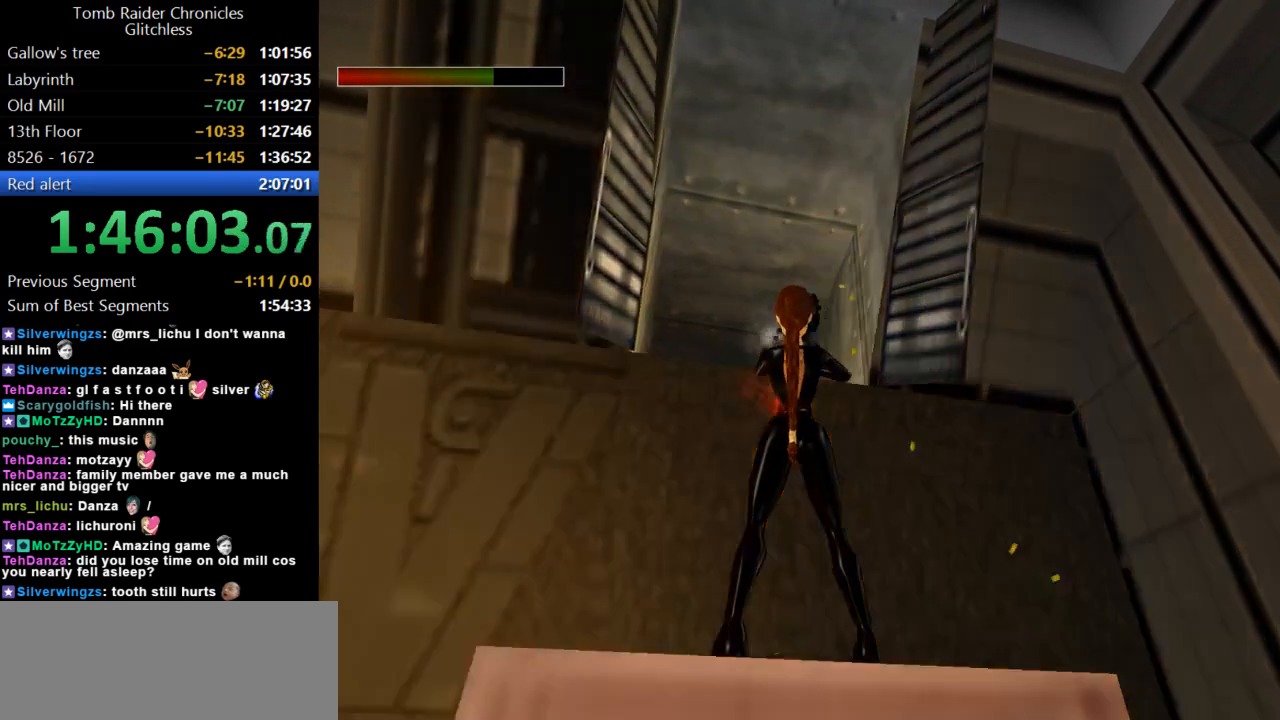
{"keys": ["up"], "events": [[367, "action", "up"], [467, "up", "down"]]}
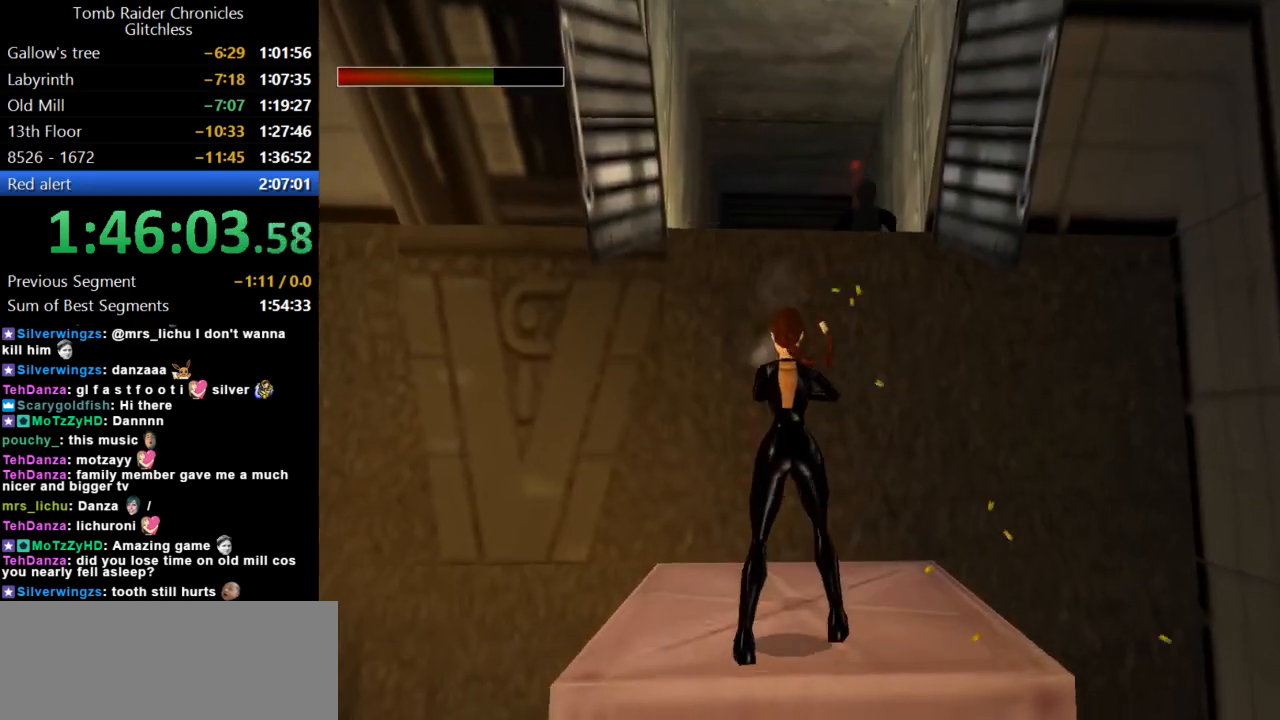
{"keys": ["up"], "events": [[67, "guns", "down"], [234, "guns", "up"]]}
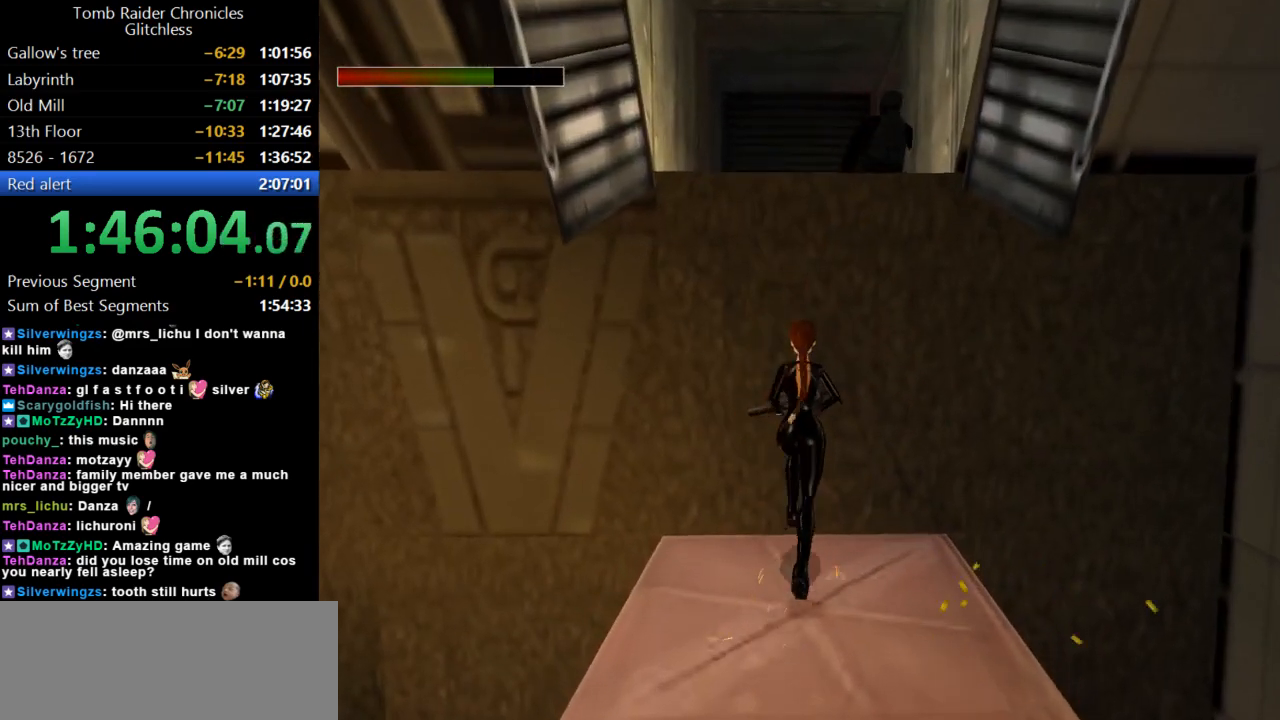
{"keys": [], "events": [[67, "up", "up"]]}
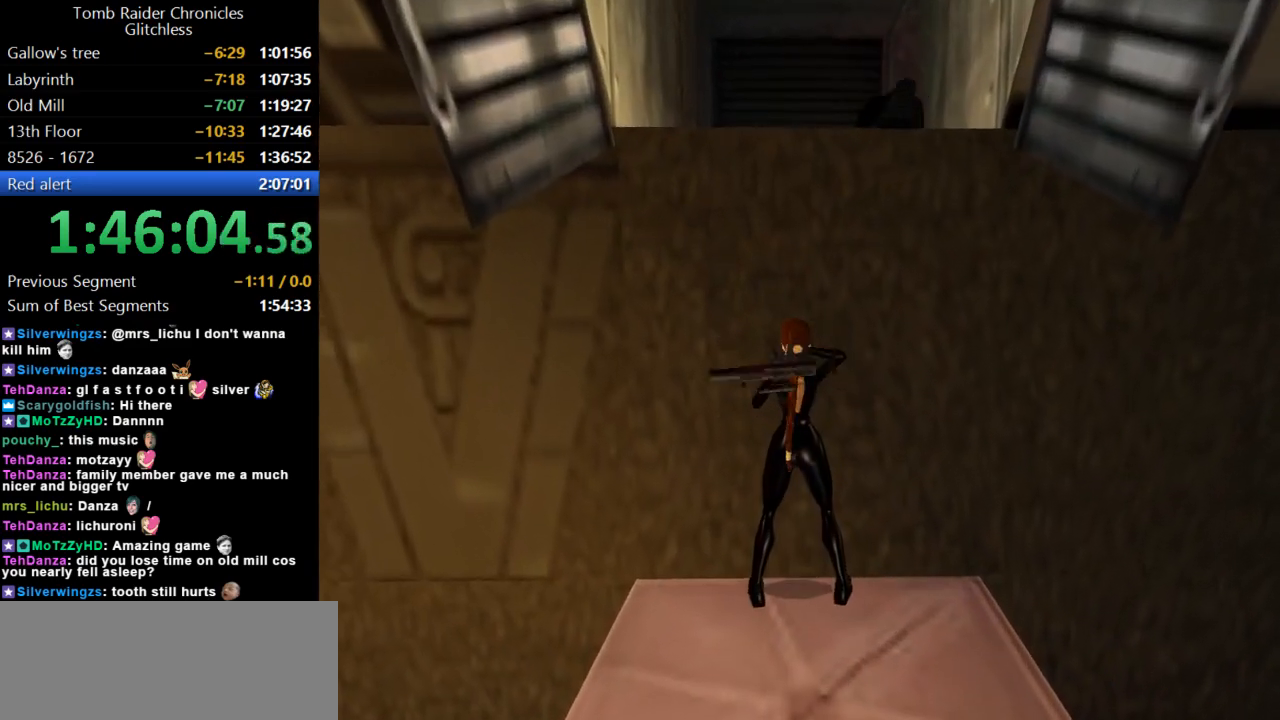
{"keys": ["jump"], "events": [[334, "jump", "down"]]}
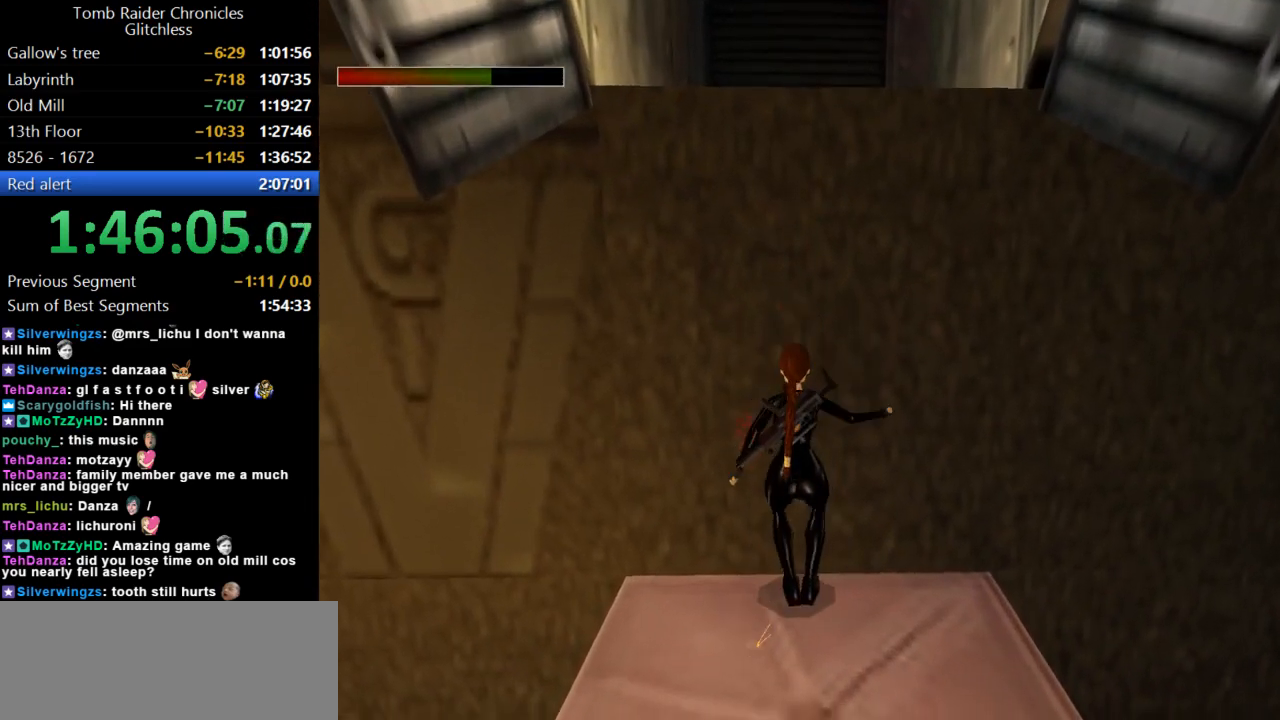
{"keys": ["action", "up"], "events": [[234, "action", "down"], [234, "jump", "up"], [500, "up", "down"]]}
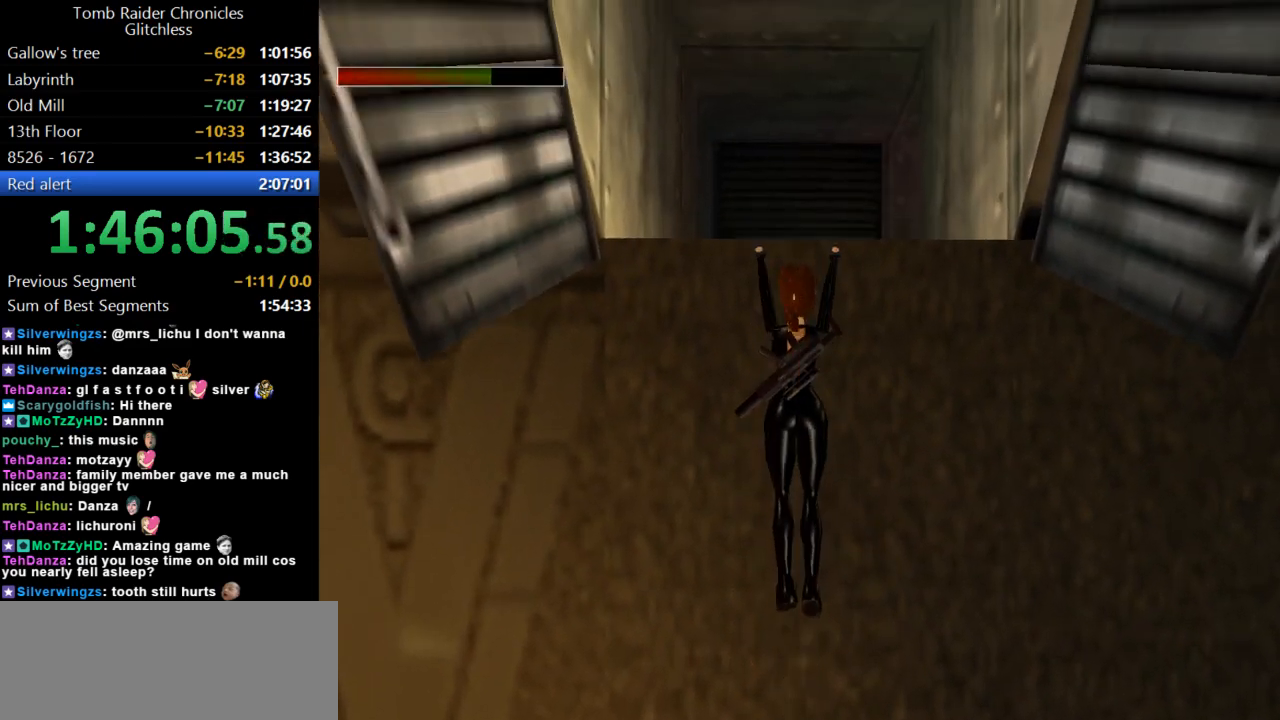
{"keys": ["action", "up"], "events": []}
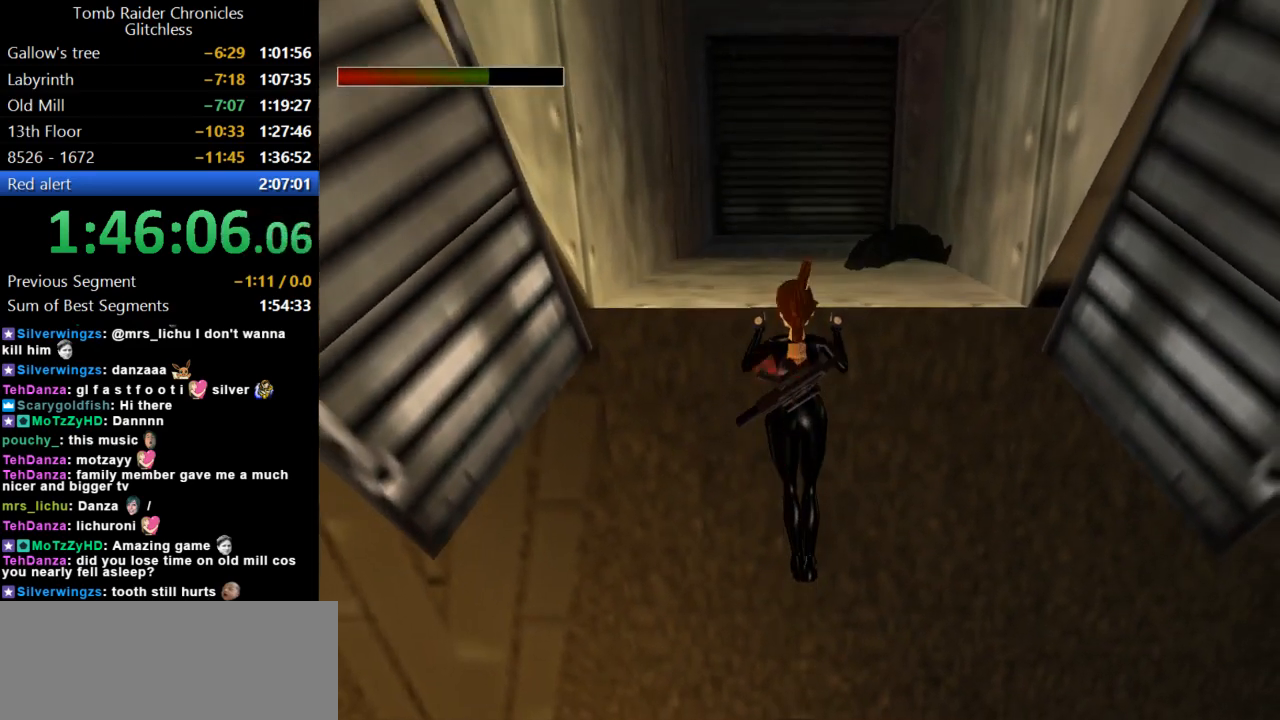
{"keys": ["up"], "events": [[300, "action", "up"]]}
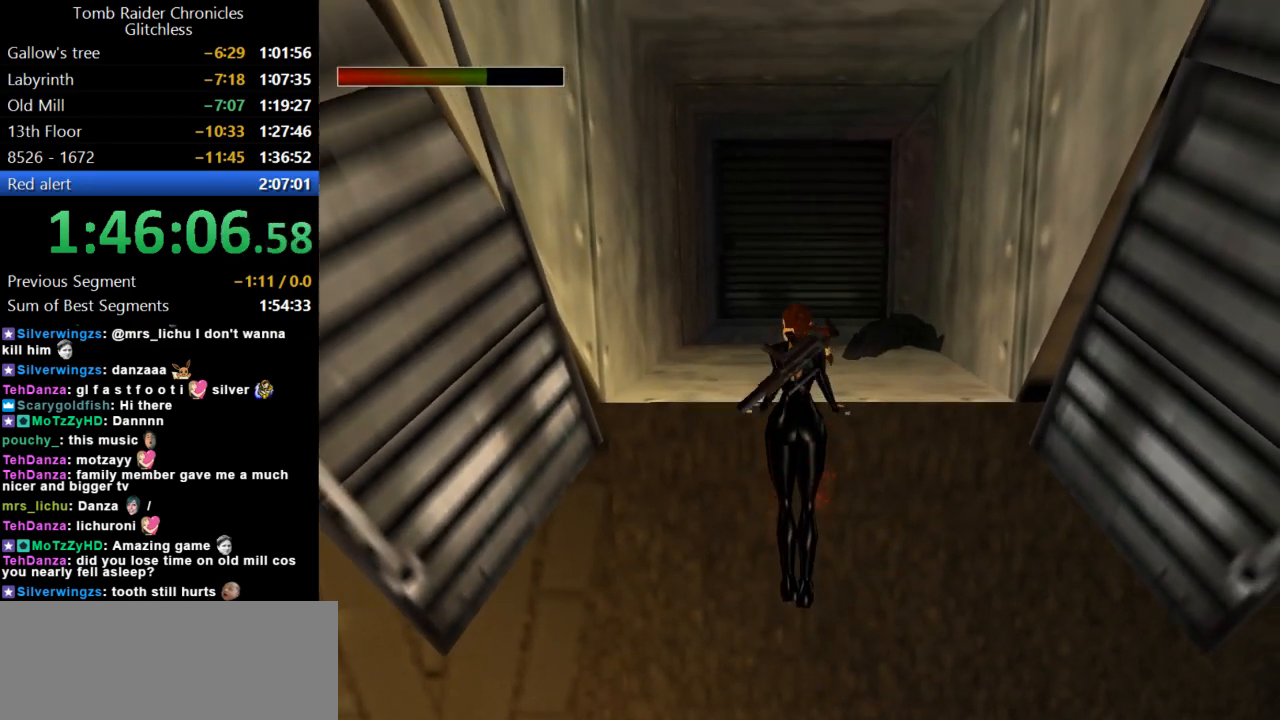
{"keys": ["right", "up"], "events": [[500, "right", "down"]]}
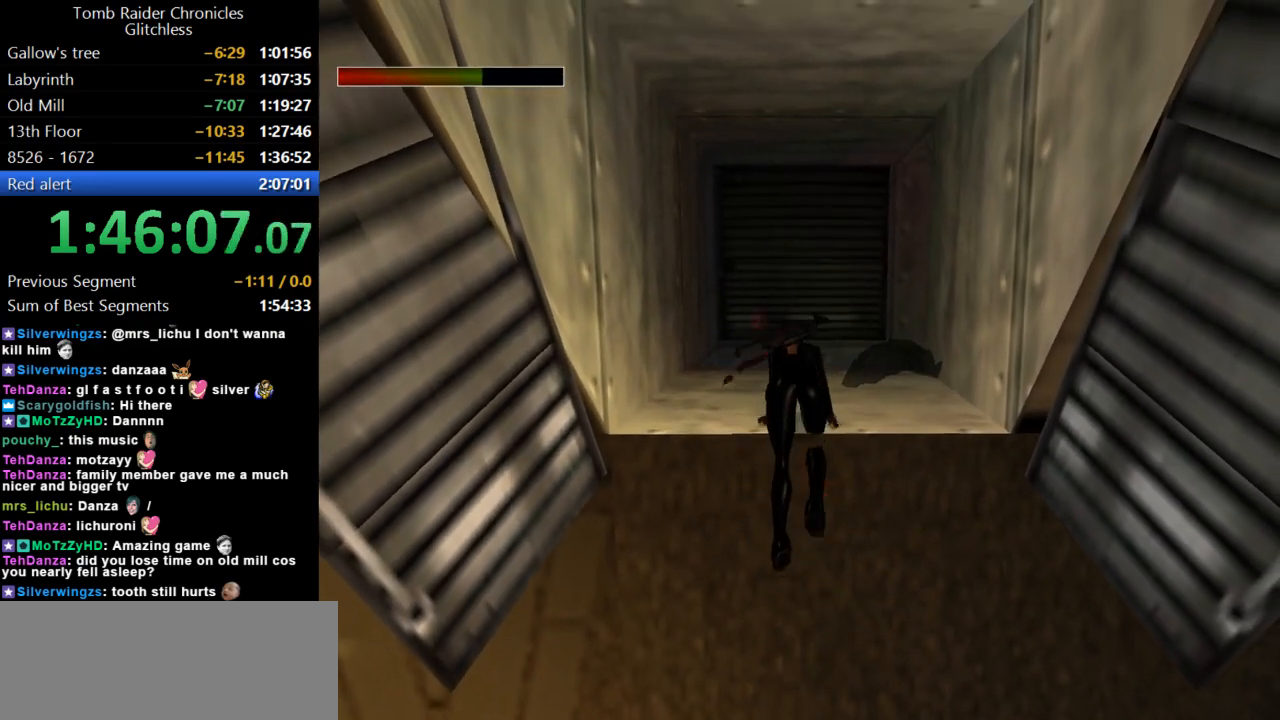
{"keys": ["right", "up"], "events": [[200, "right", "up"], [500, "right", "down"]]}
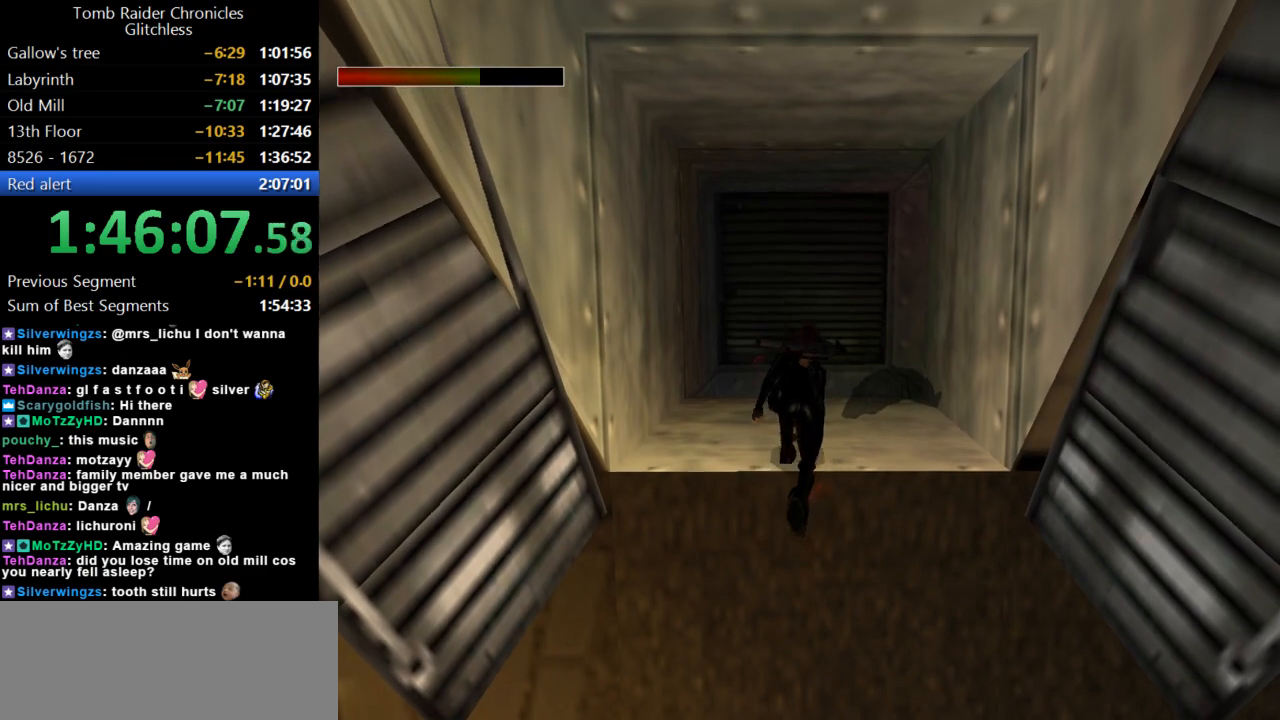
{"keys": ["up"], "events": [[200, "right", "up"]]}
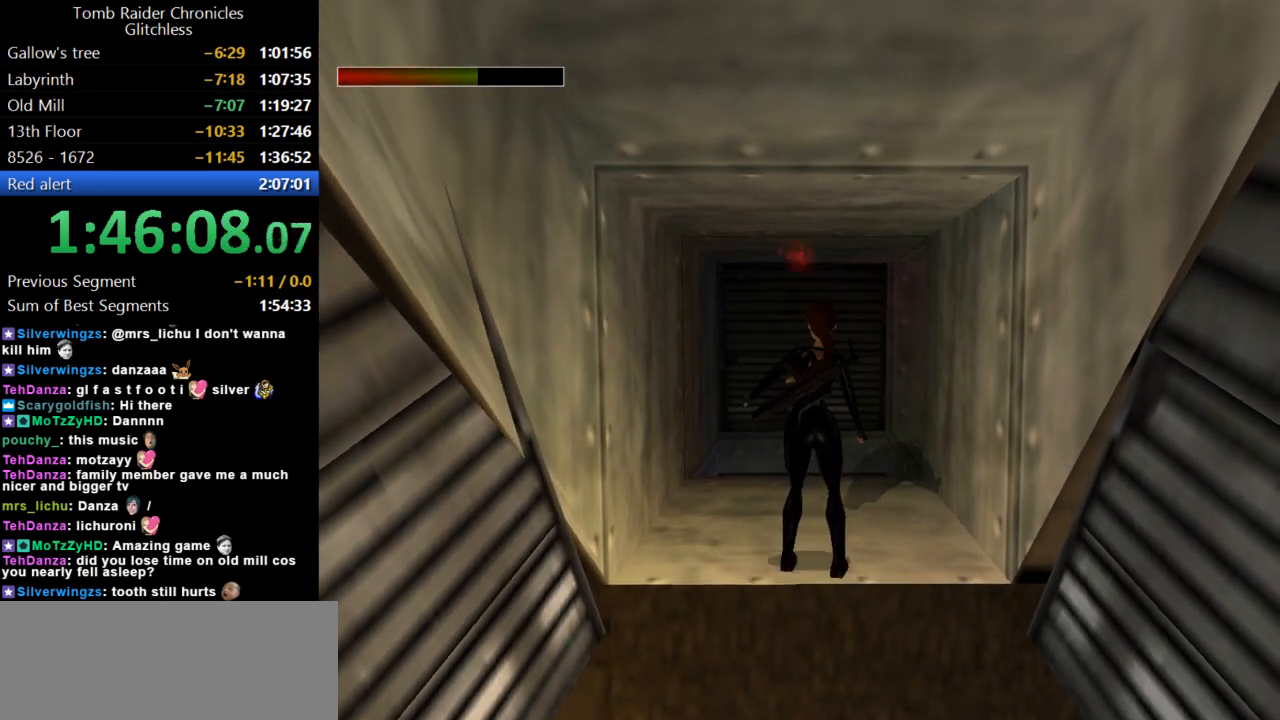
{"keys": ["up"], "events": []}